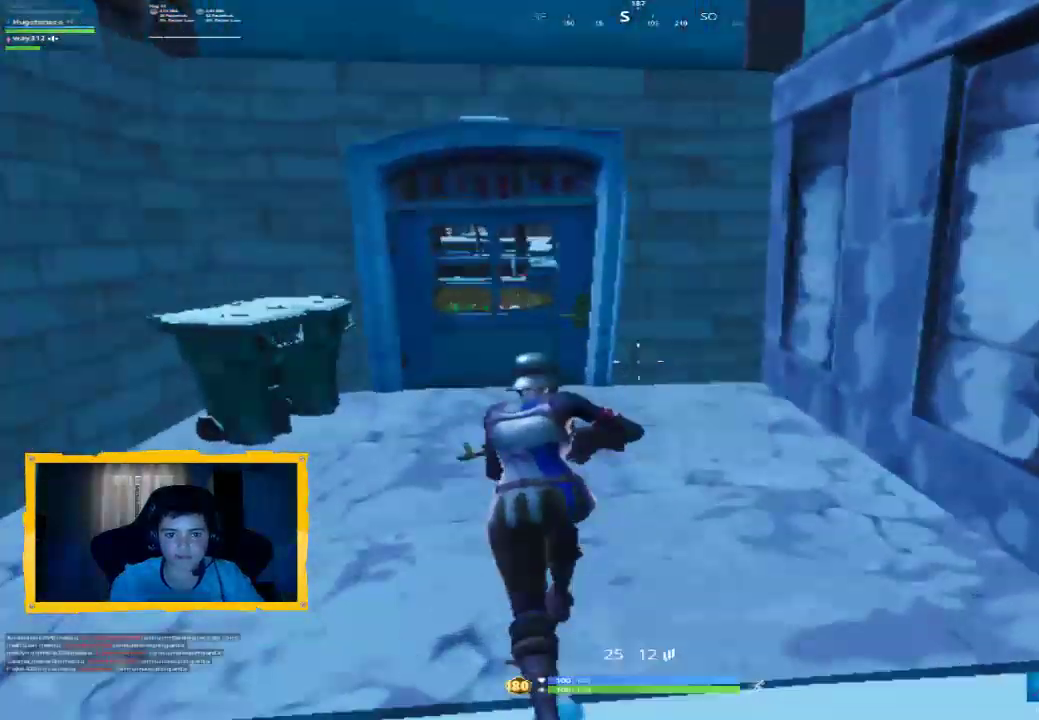
Gameplay with a controller (PlayStation layout); each line is a JSON object with the inputs held at the frame after it (dt_ms = milliseconds from this image to that frame). "events" lists button and stick changes between this image and that frame as [ms after this image, input, new state], when the widget could be followed in between.
{"dt_ms": 500, "buttons": ["SQUARE"], "left_stick": "up", "right_stick": "center", "events": [[33, "L3", "down"], [33, "right_stick", "up-left"], [167, "L3", "up"], [167, "left_stick", "up"], [167, "right_stick", "center"], [500, "SQUARE", "down"]]}
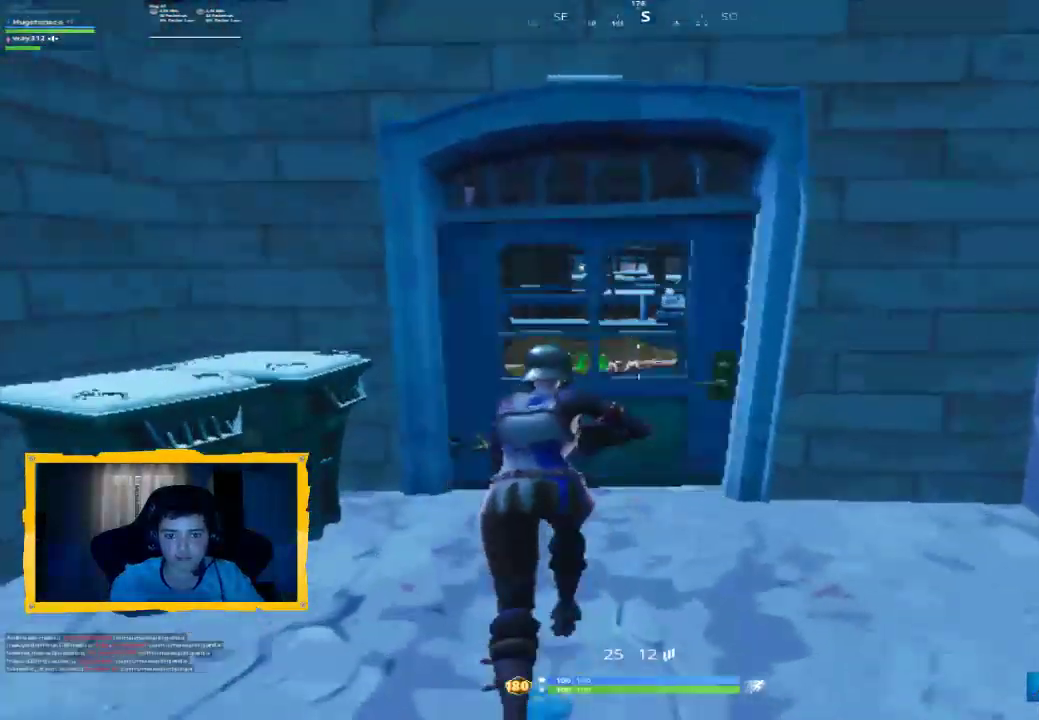
{"dt_ms": 500, "buttons": ["L3"], "left_stick": "up", "right_stick": "center", "events": [[67, "SQUARE", "up"], [200, "TRIANGLE", "down"], [300, "TRIANGLE", "up"], [500, "L3", "down"]]}
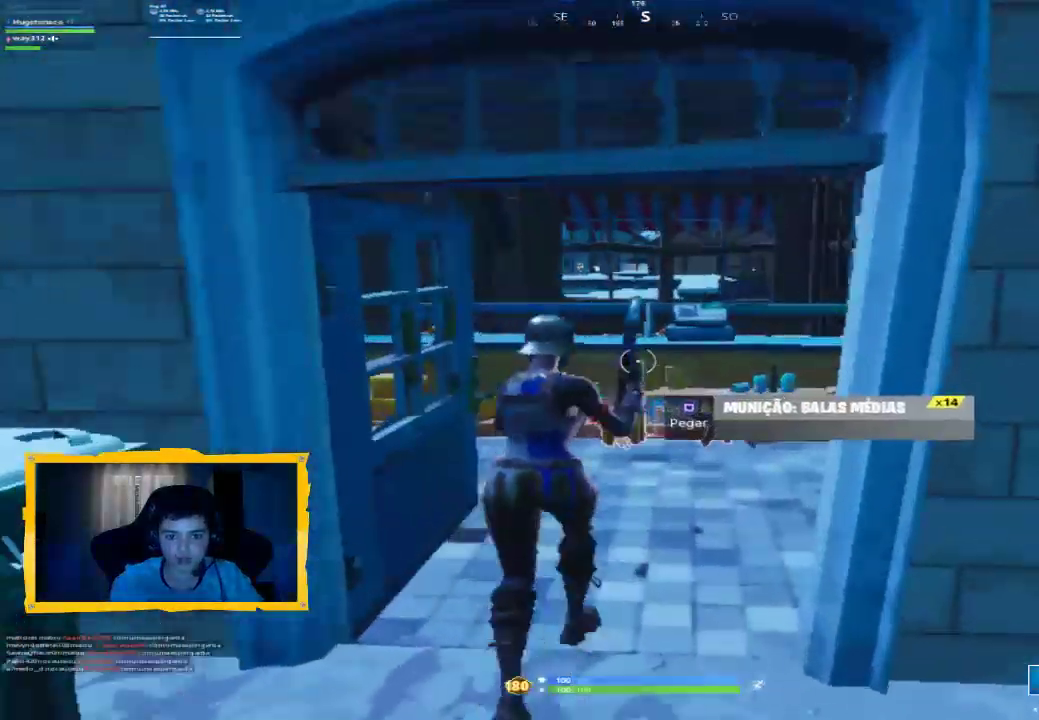
{"dt_ms": 500, "buttons": [], "left_stick": "up", "right_stick": "center", "events": [[33, "right_stick", "down-right"], [133, "right_stick", "center"], [167, "L3", "up"], [167, "R2", "down"], [333, "R2", "up"]]}
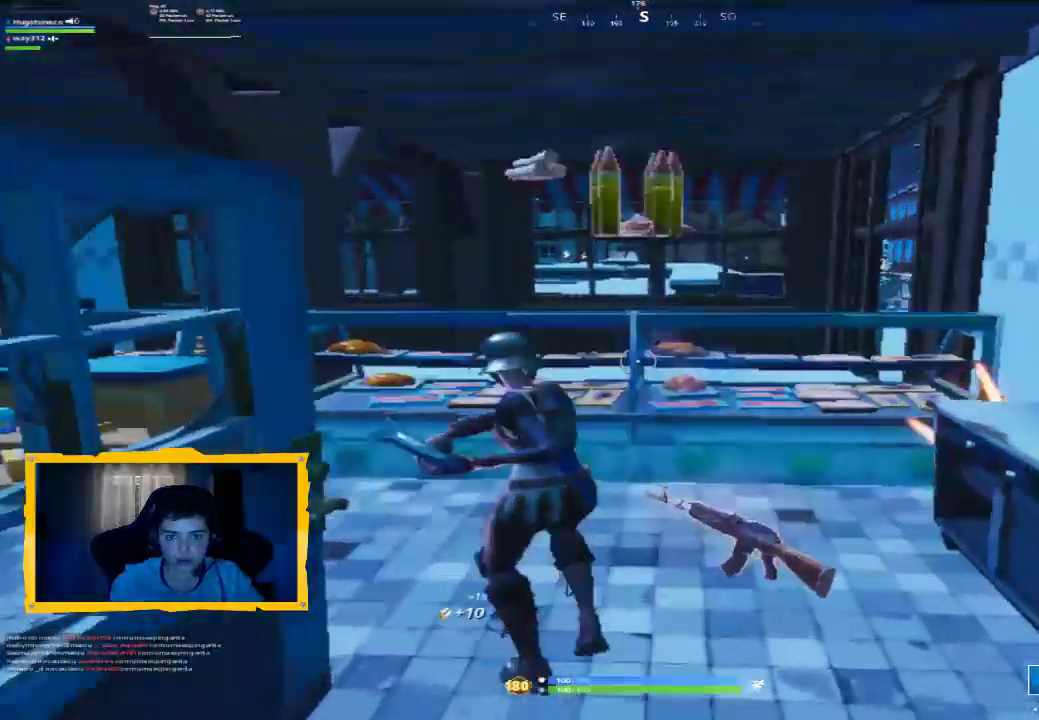
{"dt_ms": 500, "buttons": [], "left_stick": "up-left", "right_stick": "center", "events": [[67, "left_stick", "up-left"], [167, "right_stick", "down-left"], [233, "right_stick", "left"], [400, "right_stick", "center"]]}
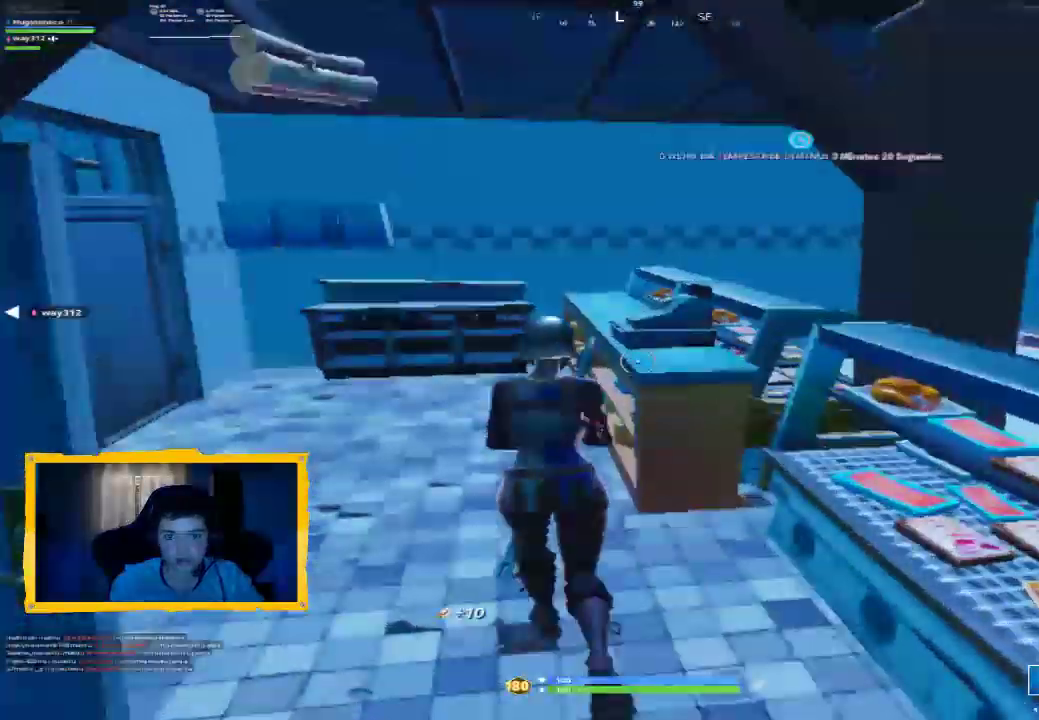
{"dt_ms": 500, "buttons": [], "left_stick": "up", "right_stick": "center", "events": [[100, "L3", "down"], [100, "right_stick", "down-left"], [233, "L3", "up"], [233, "right_stick", "left"], [467, "right_stick", "center"], [500, "left_stick", "up"]]}
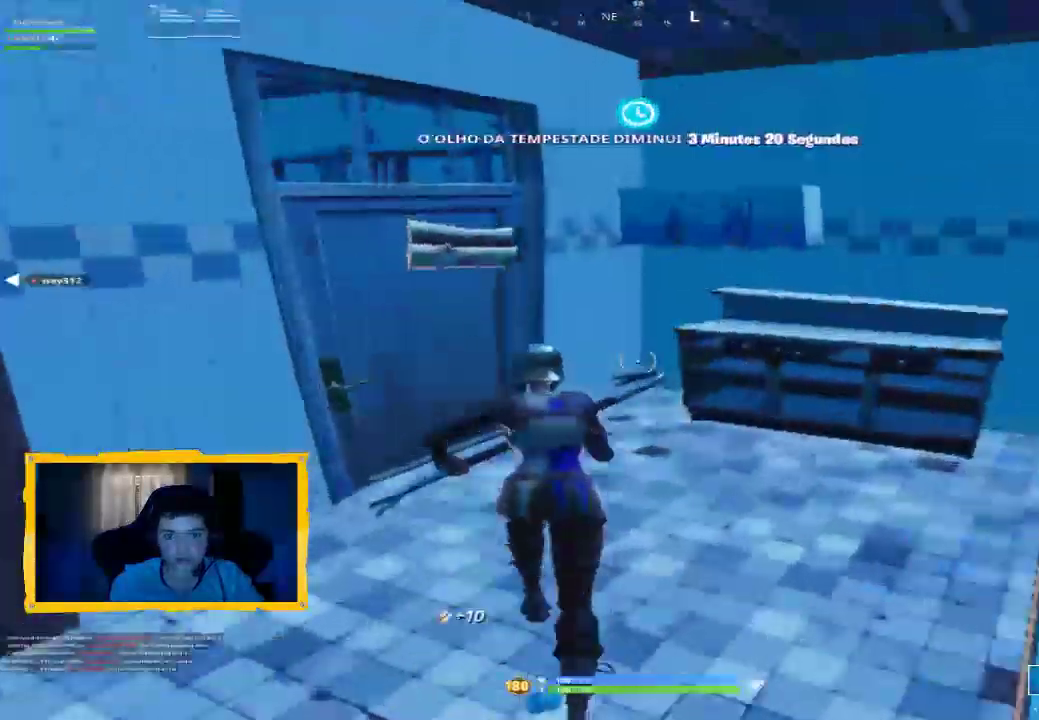
{"dt_ms": 1000, "buttons": [], "left_stick": "up", "right_stick": "center", "events": [[33, "right_stick", "right"], [133, "left_stick", "up-right"], [300, "R2", "down"], [500, "R2", "up"], [600, "L3", "down"], [600, "left_stick", "up"], [700, "right_stick", "center"], [733, "L3", "up"], [800, "CROSS", "down"], [867, "CROSS", "up"]]}
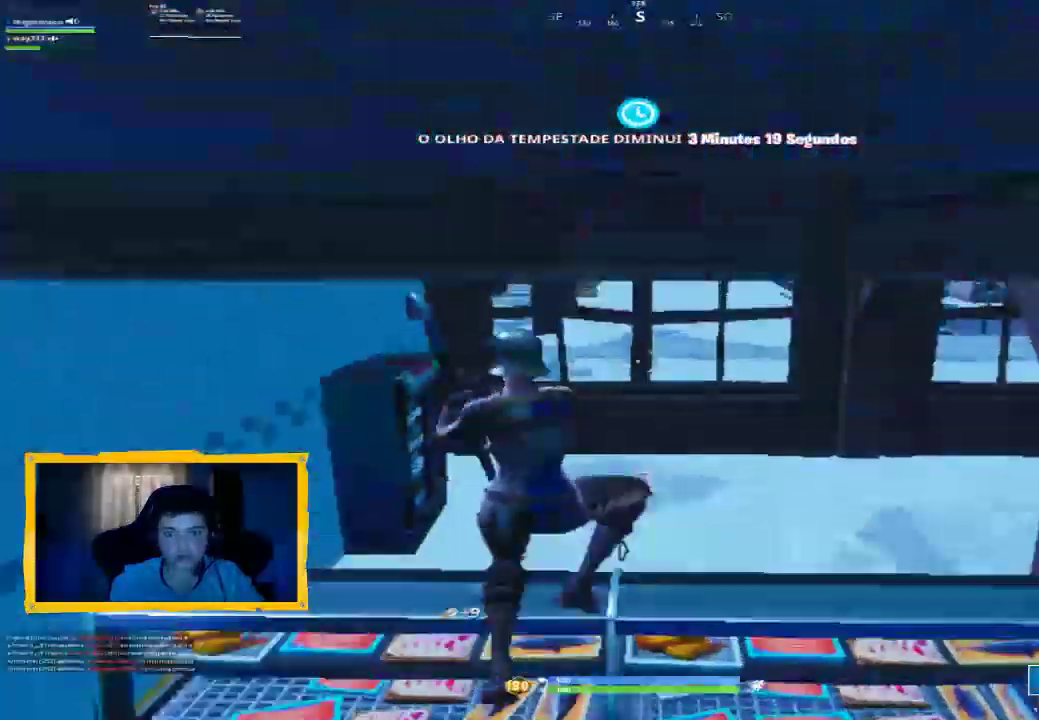
{"dt_ms": 500, "buttons": ["L3"], "left_stick": "up", "right_stick": "up-right", "events": [[67, "right_stick", "right"], [100, "R1", "down"], [200, "R1", "up"], [433, "right_stick", "up-right"], [500, "L3", "down"]]}
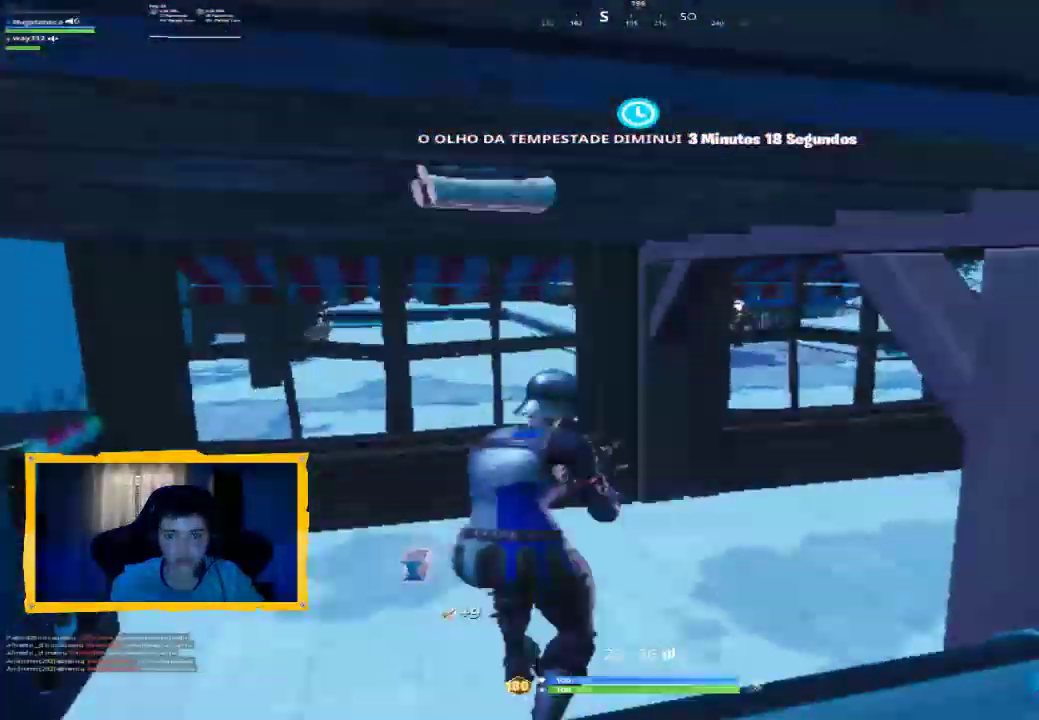
{"dt_ms": 500, "buttons": [], "left_stick": "up-right", "right_stick": "center", "events": [[67, "right_stick", "center"], [100, "L3", "up"], [333, "left_stick", "up-right"], [367, "right_stick", "right"], [467, "right_stick", "center"]]}
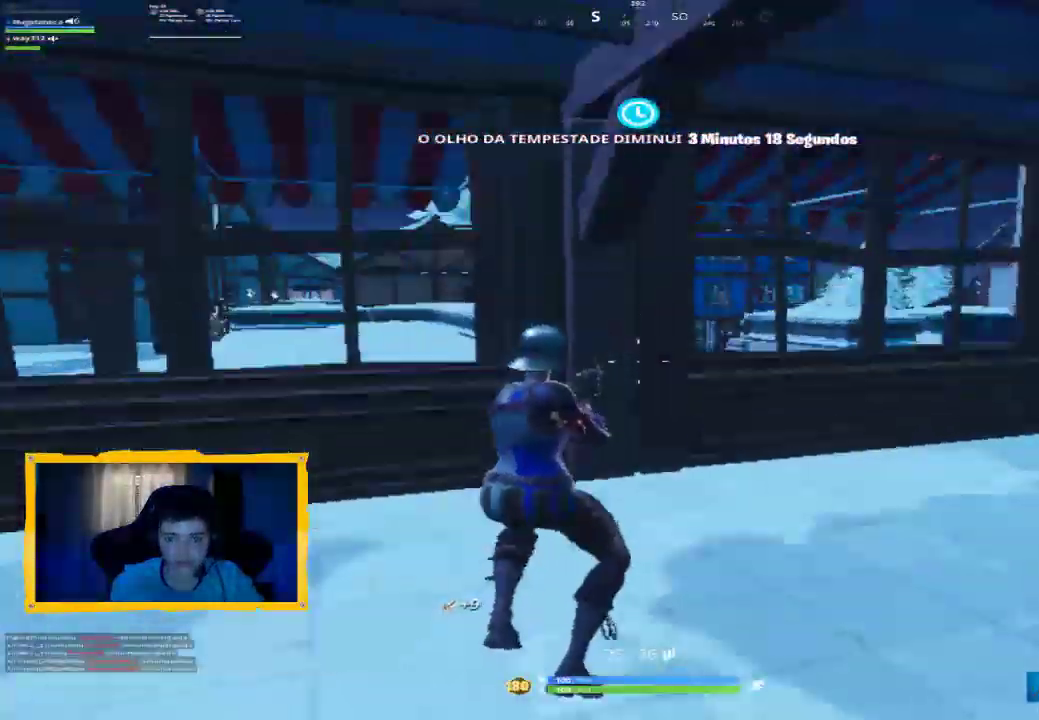
{"dt_ms": 500, "buttons": [], "left_stick": "up-right", "right_stick": "center", "events": [[100, "right_stick", "left"], [267, "right_stick", "center"]]}
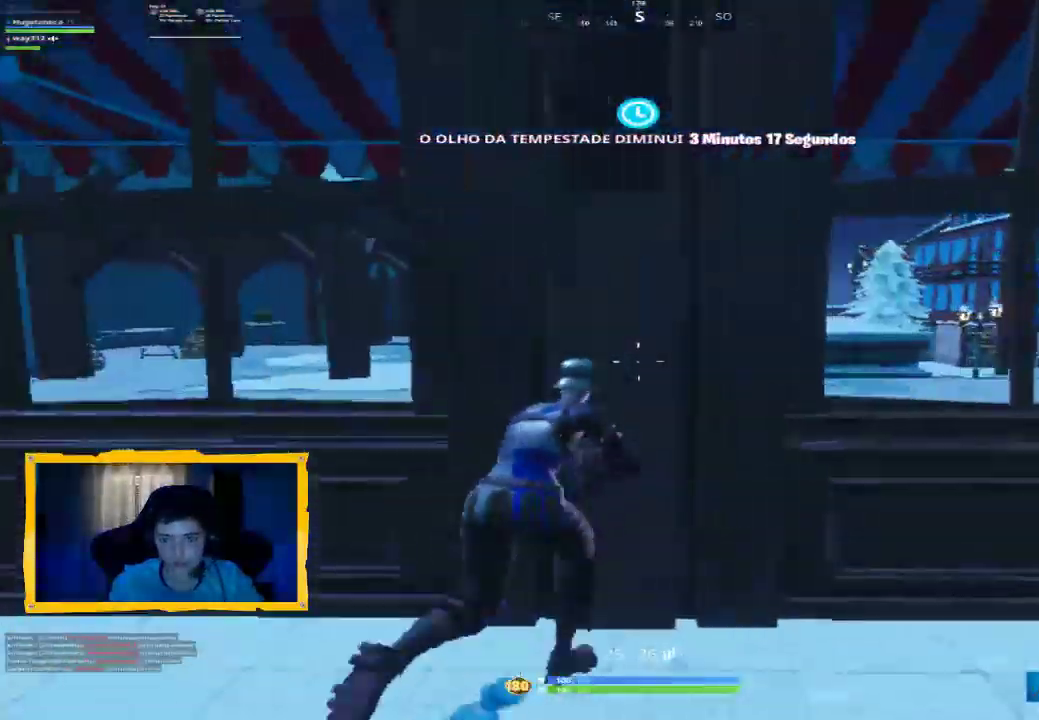
{"dt_ms": 500, "buttons": [], "left_stick": "center", "right_stick": "center", "events": [[33, "left_stick", "center"], [33, "right_stick", "right"], [167, "right_stick", "center"], [300, "right_stick", "right"], [433, "right_stick", "center"]]}
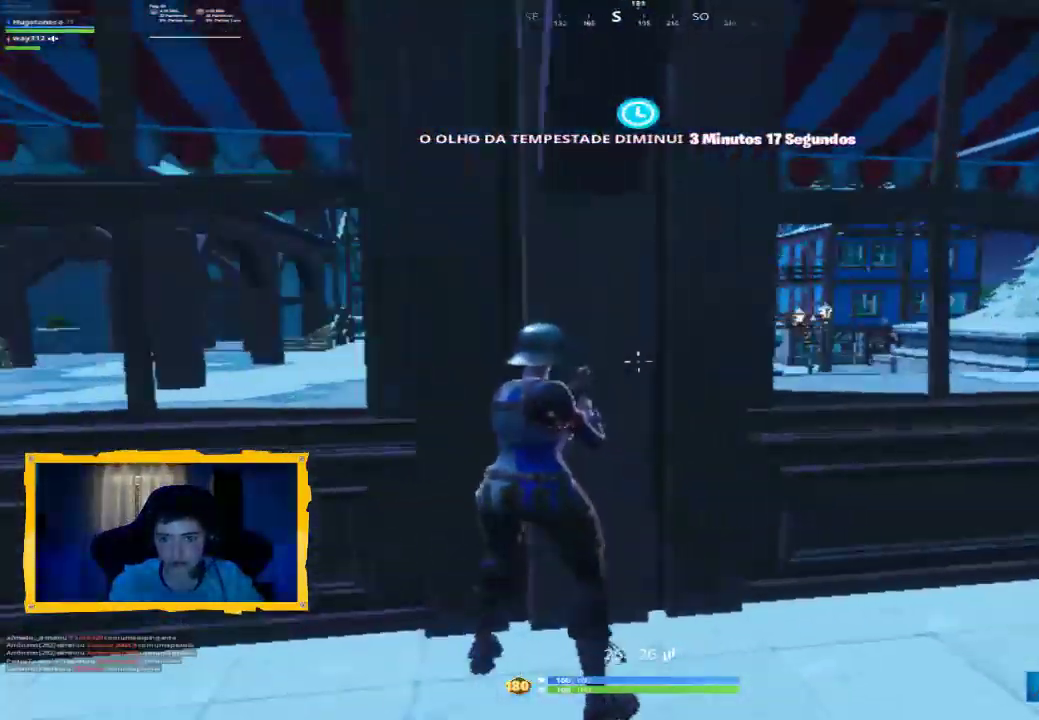
{"dt_ms": 500, "buttons": [], "left_stick": "right", "right_stick": "up-right", "events": [[133, "left_stick", "right"], [333, "right_stick", "right"], [400, "right_stick", "up-right"]]}
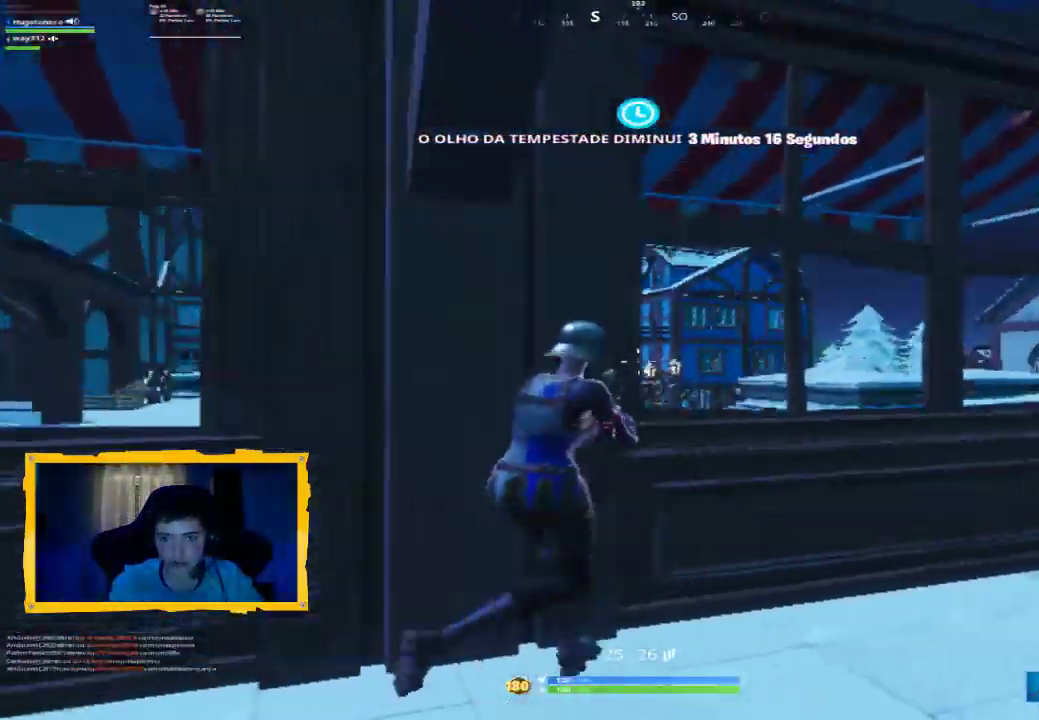
{"dt_ms": 500, "buttons": ["L3"], "left_stick": "up-right", "right_stick": "center", "events": [[33, "right_stick", "center"], [167, "right_stick", "right"], [200, "left_stick", "up-right"], [400, "L3", "down"], [400, "right_stick", "center"]]}
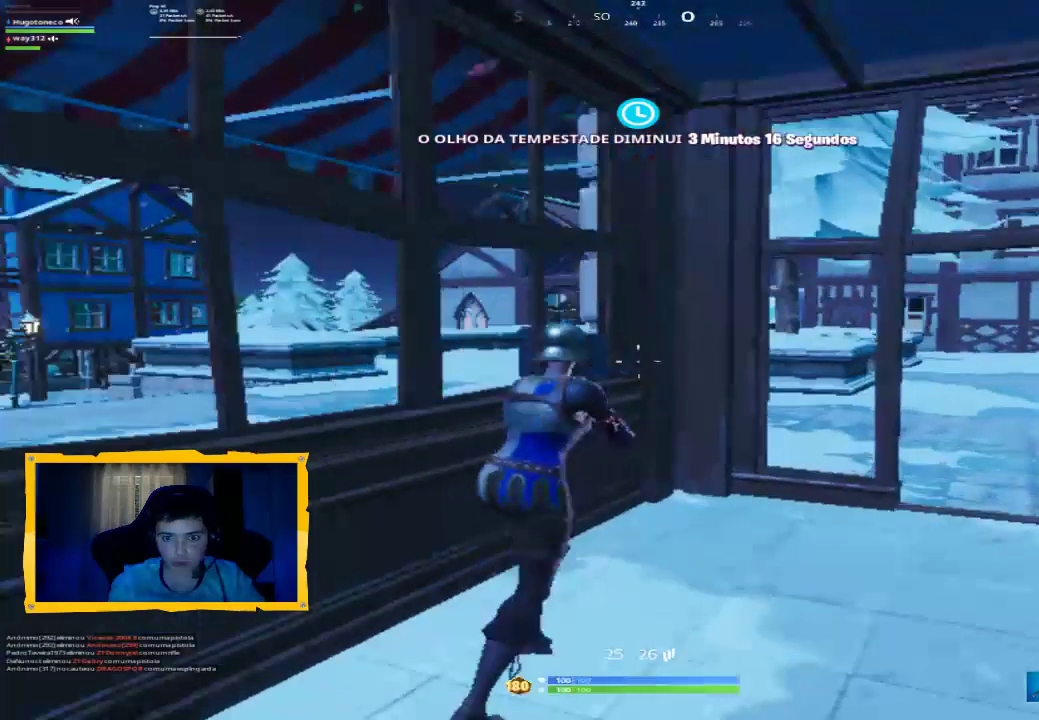
{"dt_ms": 500, "buttons": [], "left_stick": "center", "right_stick": "left", "events": [[33, "L3", "up"], [333, "right_stick", "left"], [433, "left_stick", "center"]]}
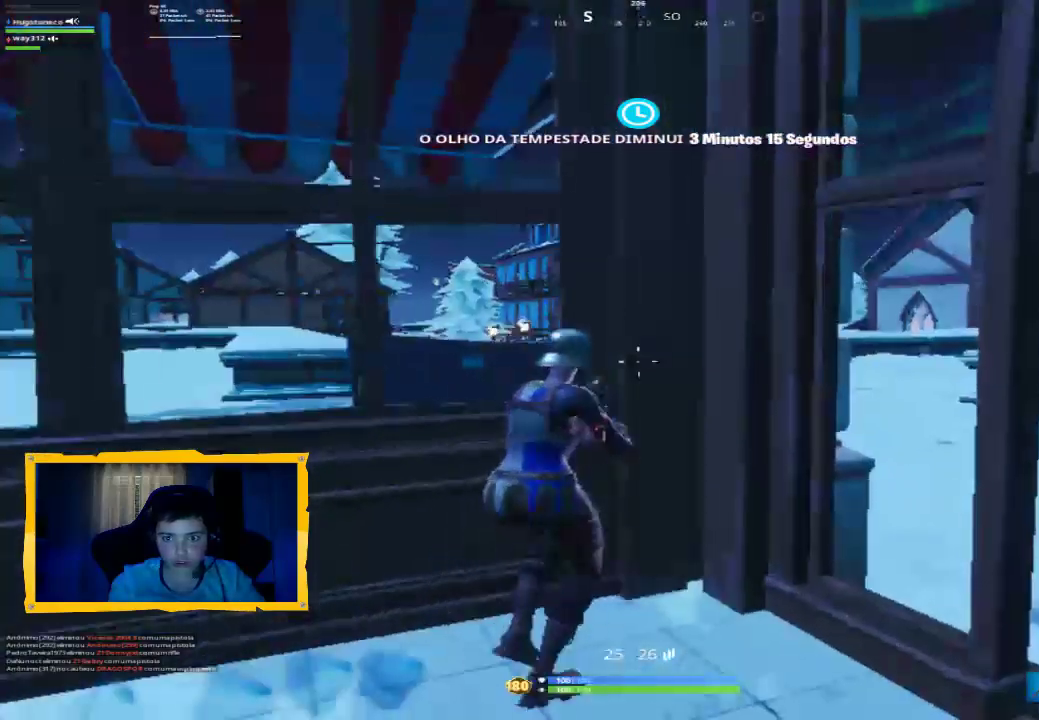
{"dt_ms": 500, "buttons": [], "left_stick": "up-right", "right_stick": "center", "events": [[33, "right_stick", "center"], [133, "left_stick", "down-right"], [300, "left_stick", "up-right"], [333, "right_stick", "down-left"], [500, "right_stick", "center"]]}
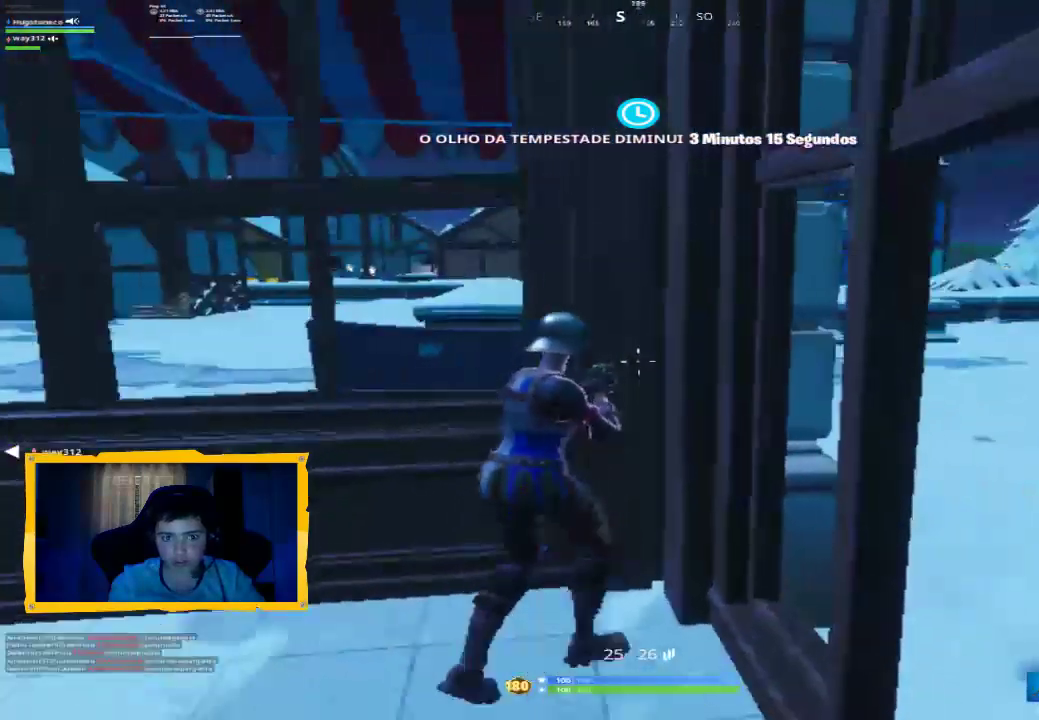
{"dt_ms": 500, "buttons": [], "left_stick": "center", "right_stick": "center", "events": [[33, "R3", "down"], [133, "R3", "up"], [200, "left_stick", "center"]]}
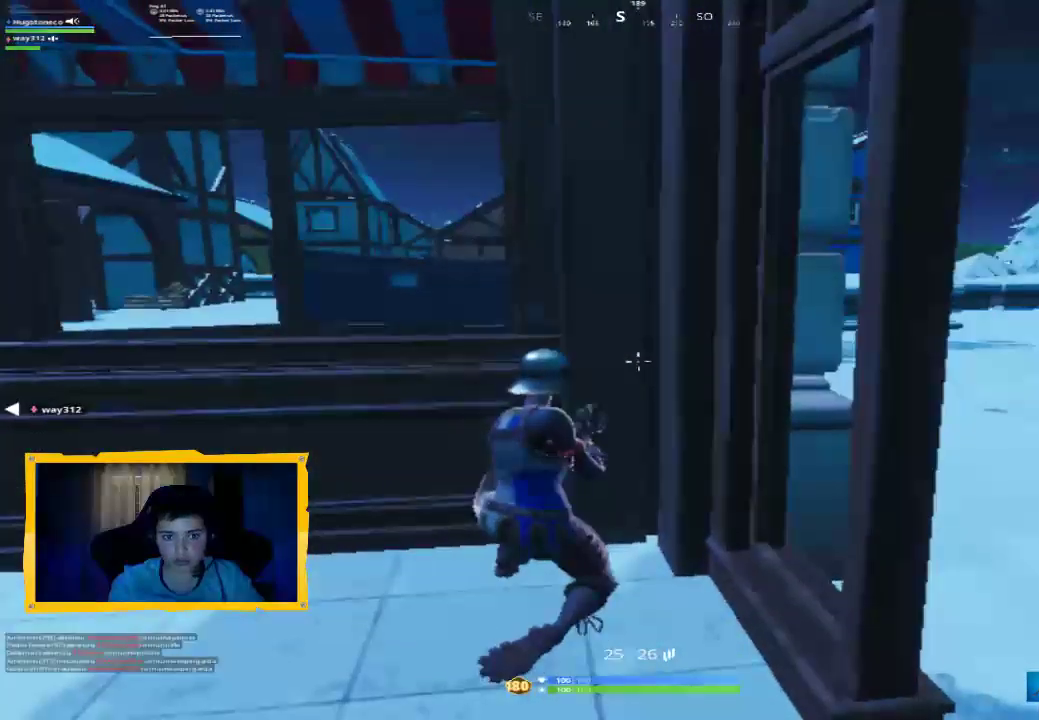
{"dt_ms": 500, "buttons": [], "left_stick": "down-right", "right_stick": "left", "events": [[233, "left_stick", "down"], [467, "left_stick", "down-right"], [467, "right_stick", "left"]]}
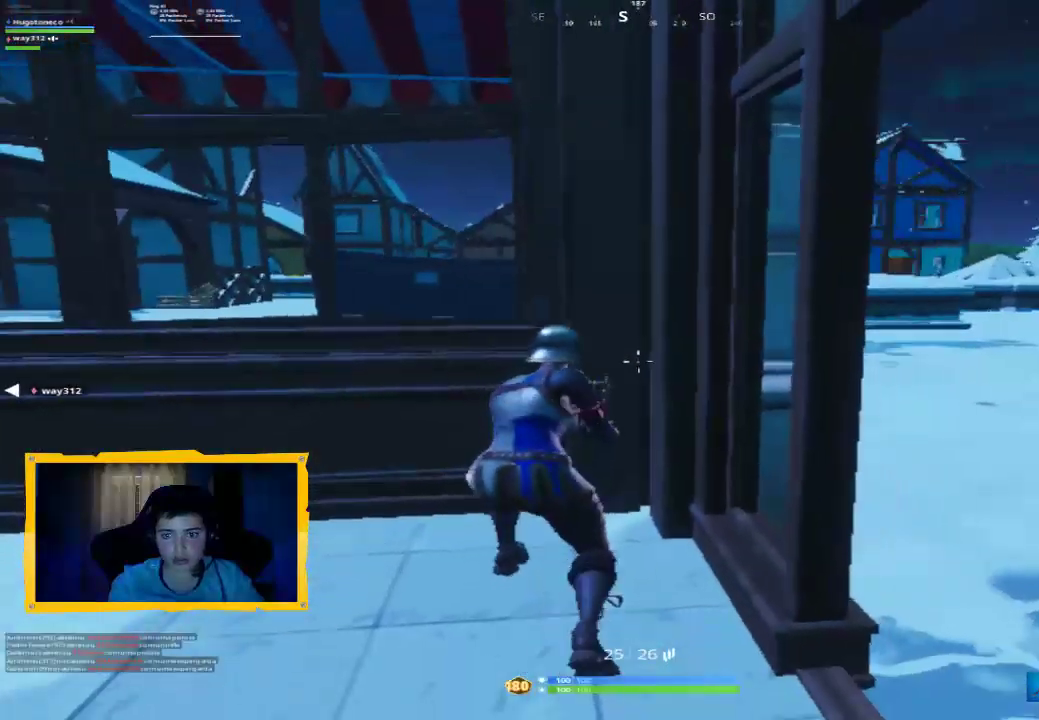
{"dt_ms": 500, "buttons": [], "left_stick": "center", "right_stick": "center", "events": [[267, "left_stick", "center"], [267, "right_stick", "center"]]}
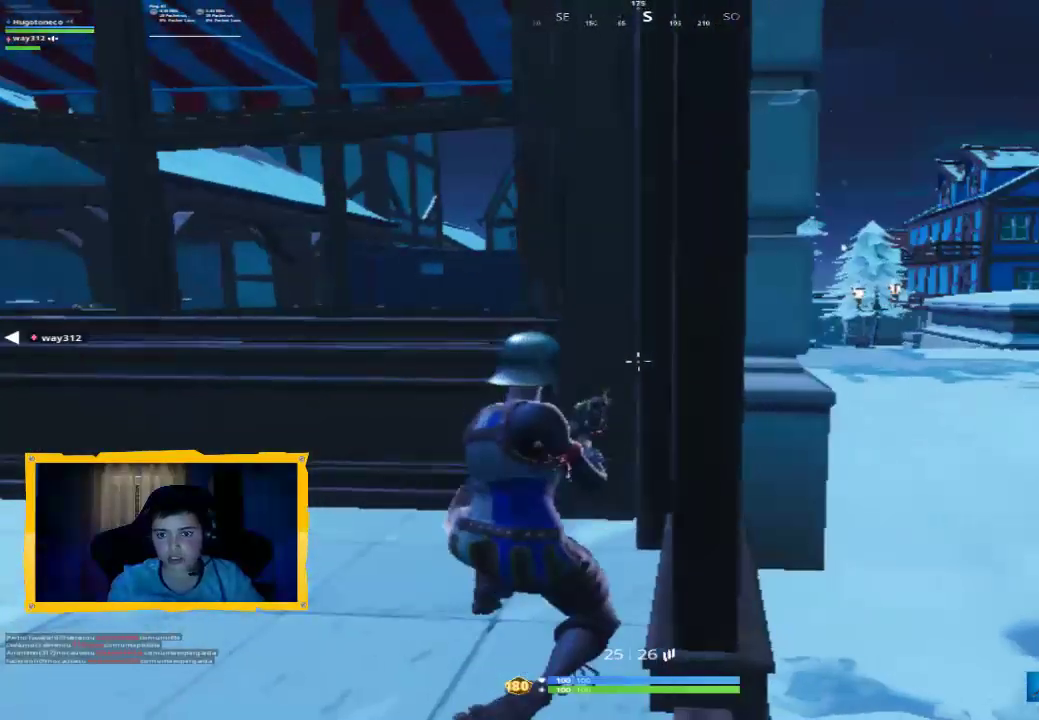
{"dt_ms": 500, "buttons": [], "left_stick": "center", "right_stick": "center", "events": []}
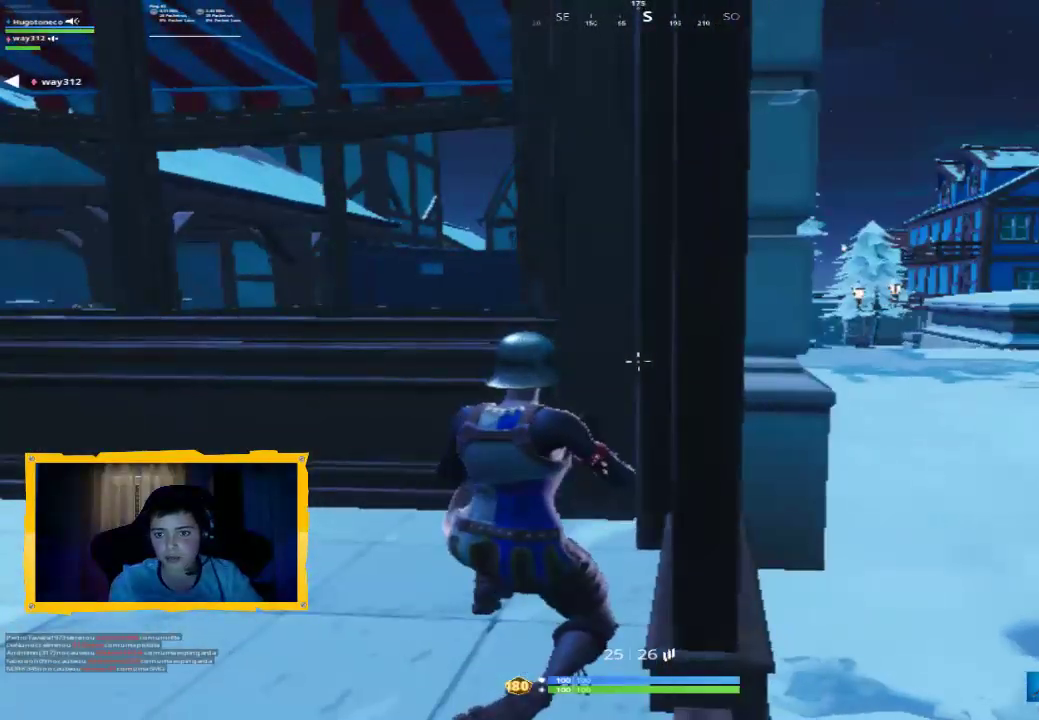
{"dt_ms": 500, "buttons": [], "left_stick": "center", "right_stick": "center", "events": []}
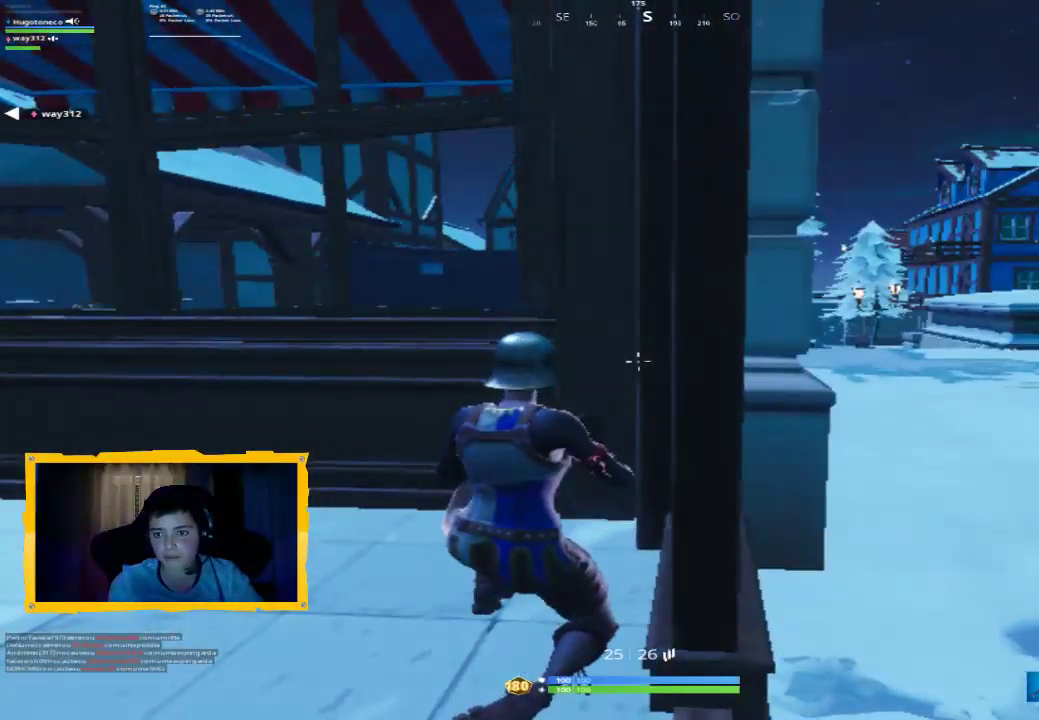
{"dt_ms": 500, "buttons": [], "left_stick": "down-right", "right_stick": "center", "events": [[67, "left_stick", "left"], [167, "right_stick", "right"], [233, "left_stick", "center"], [333, "right_stick", "center"], [433, "left_stick", "down-right"]]}
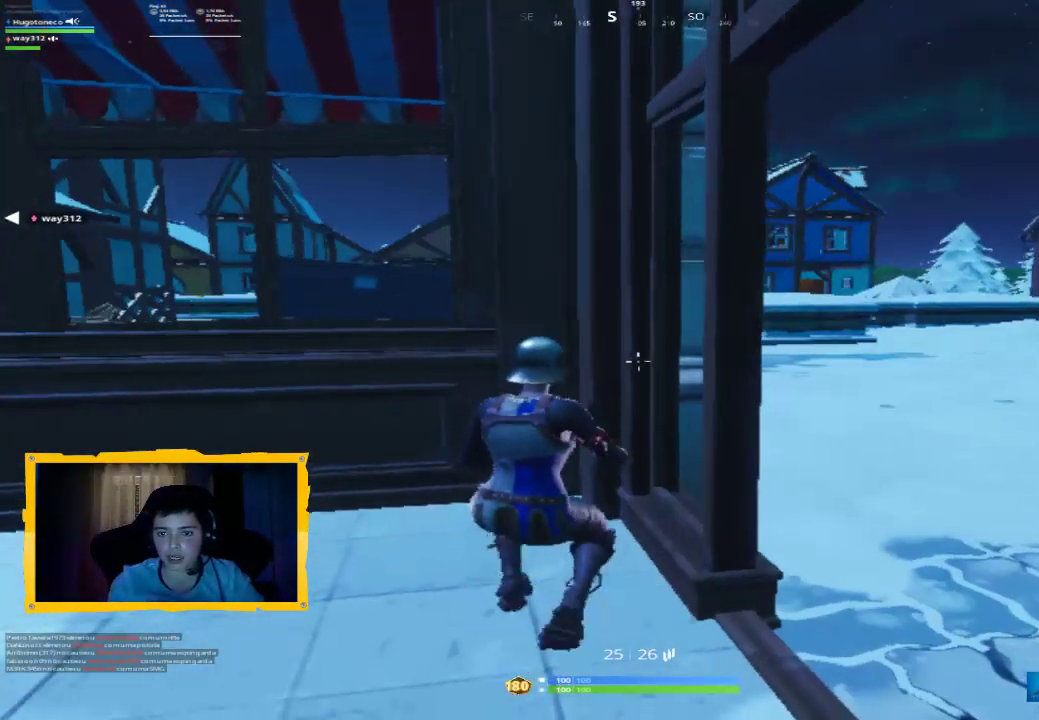
{"dt_ms": 500, "buttons": [], "left_stick": "up", "right_stick": "center", "events": [[100, "left_stick", "center"], [333, "left_stick", "down-right"], [400, "left_stick", "center"], [500, "left_stick", "up"]]}
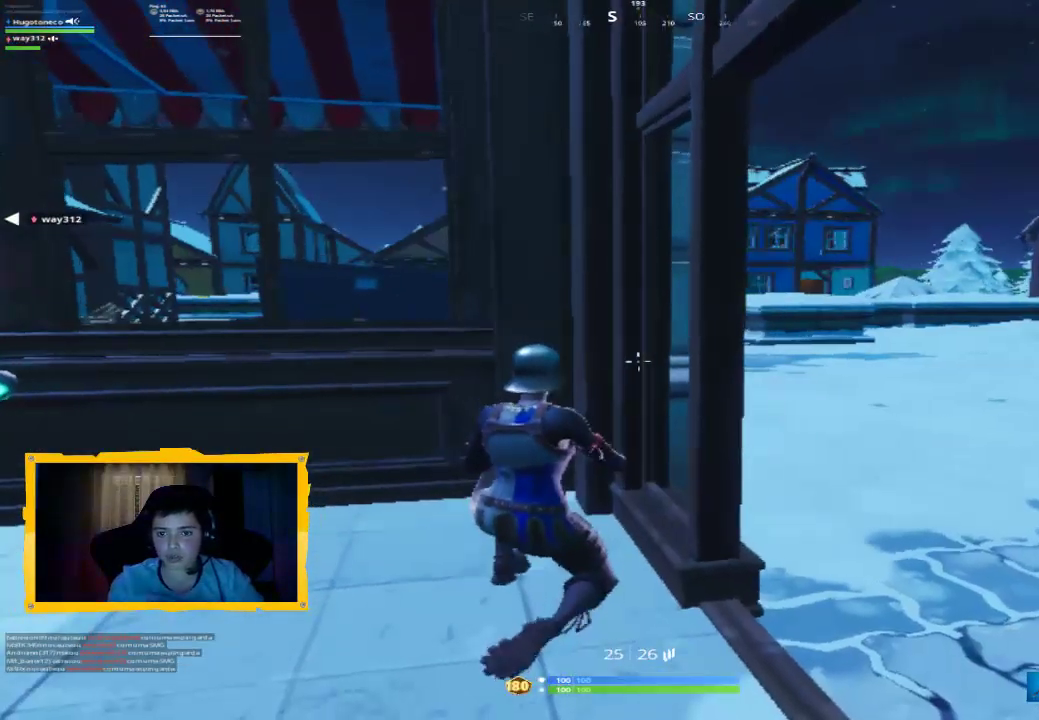
{"dt_ms": 1000, "buttons": [], "left_stick": "center", "right_stick": "center", "events": [[33, "right_stick", "left"], [133, "right_stick", "center"], [167, "left_stick", "center"], [267, "left_stick", "left"], [400, "left_stick", "up"], [767, "left_stick", "center"]]}
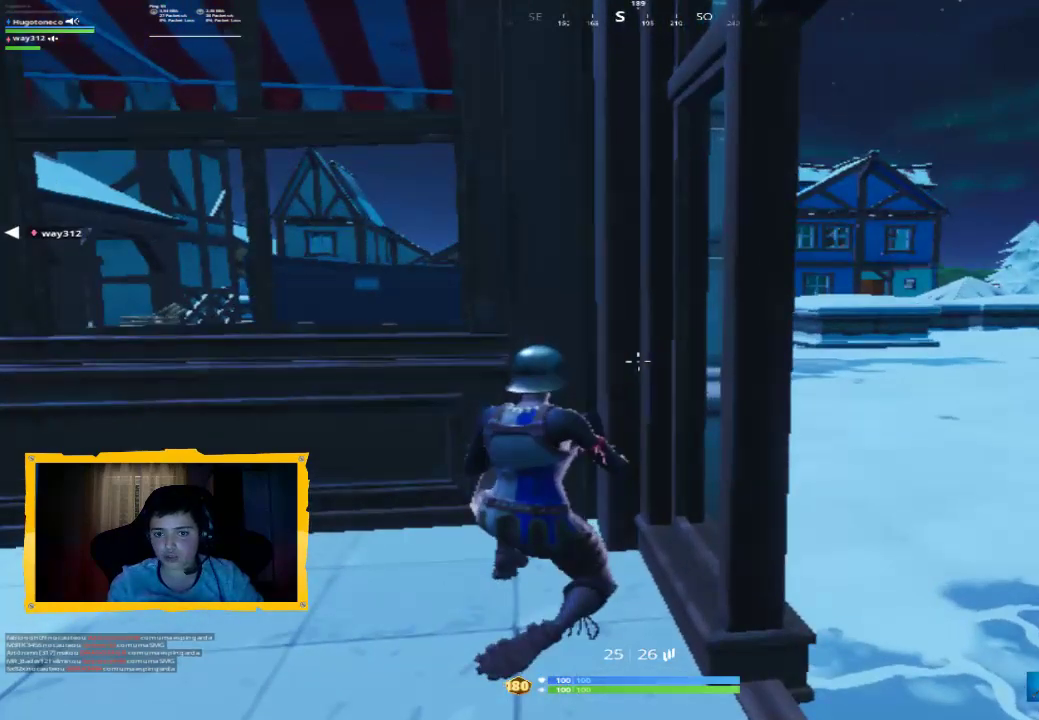
{"dt_ms": 500, "buttons": [], "left_stick": "up", "right_stick": "center", "events": [[33, "left_stick", "up-left"], [233, "left_stick", "center"], [433, "left_stick", "up"]]}
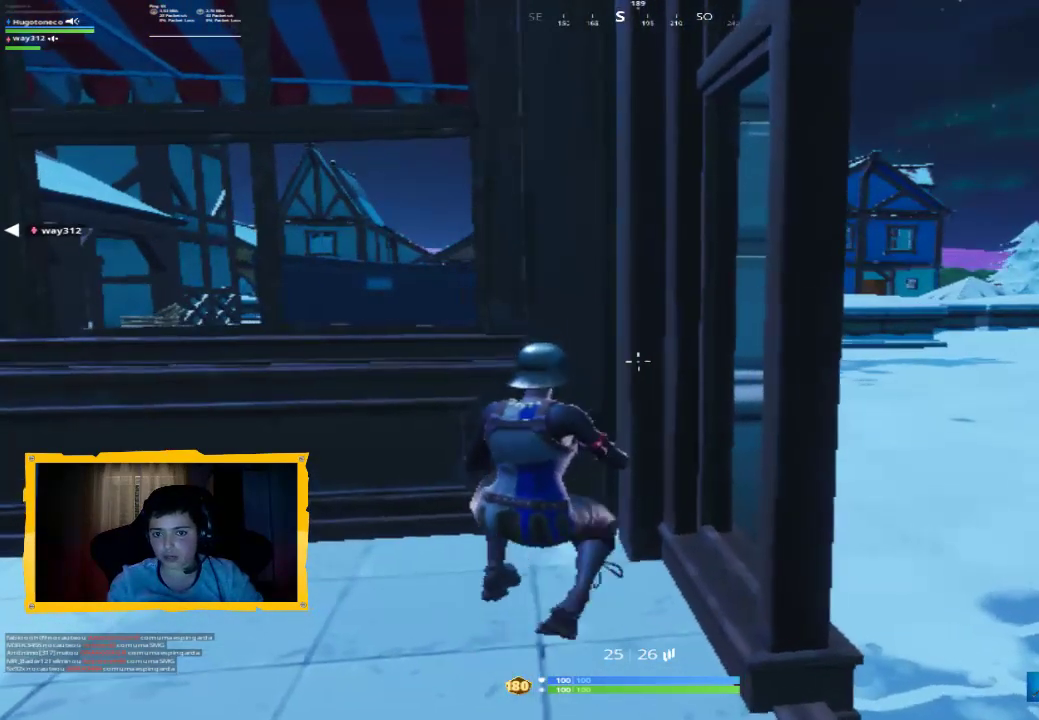
{"dt_ms": 500, "buttons": [], "left_stick": "right", "right_stick": "left", "events": [[67, "left_stick", "center"], [133, "right_stick", "right"], [267, "left_stick", "down"], [333, "right_stick", "center"], [367, "left_stick", "center"], [433, "right_stick", "left"], [467, "left_stick", "right"]]}
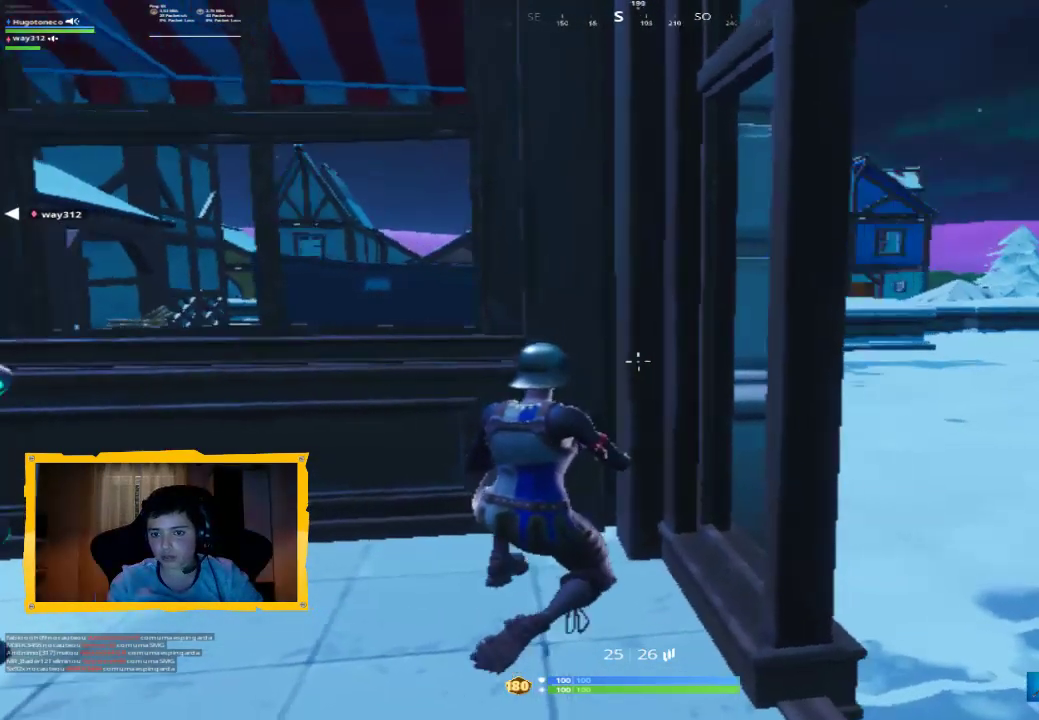
{"dt_ms": 1000, "buttons": [], "left_stick": "center", "right_stick": "center", "events": [[100, "right_stick", "center"], [133, "left_stick", "center"], [333, "right_stick", "left"], [633, "right_stick", "center"]]}
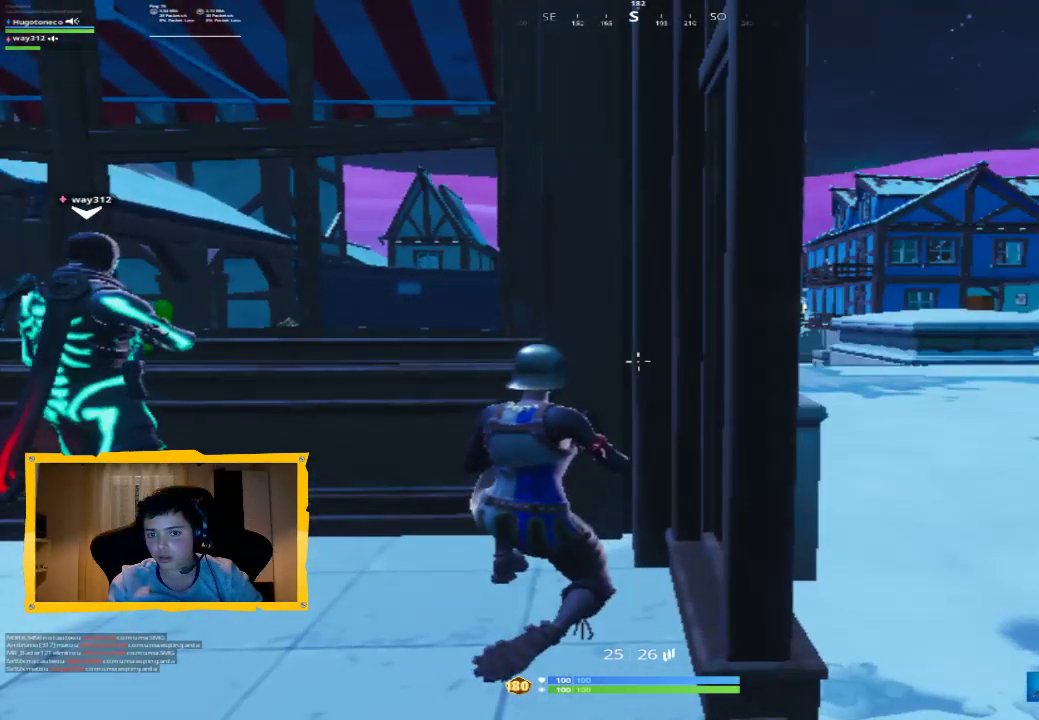
{"dt_ms": 500, "buttons": [], "left_stick": "center", "right_stick": "center", "events": [[233, "right_stick", "right"], [267, "left_stick", "up-left"], [433, "left_stick", "center"], [467, "right_stick", "center"]]}
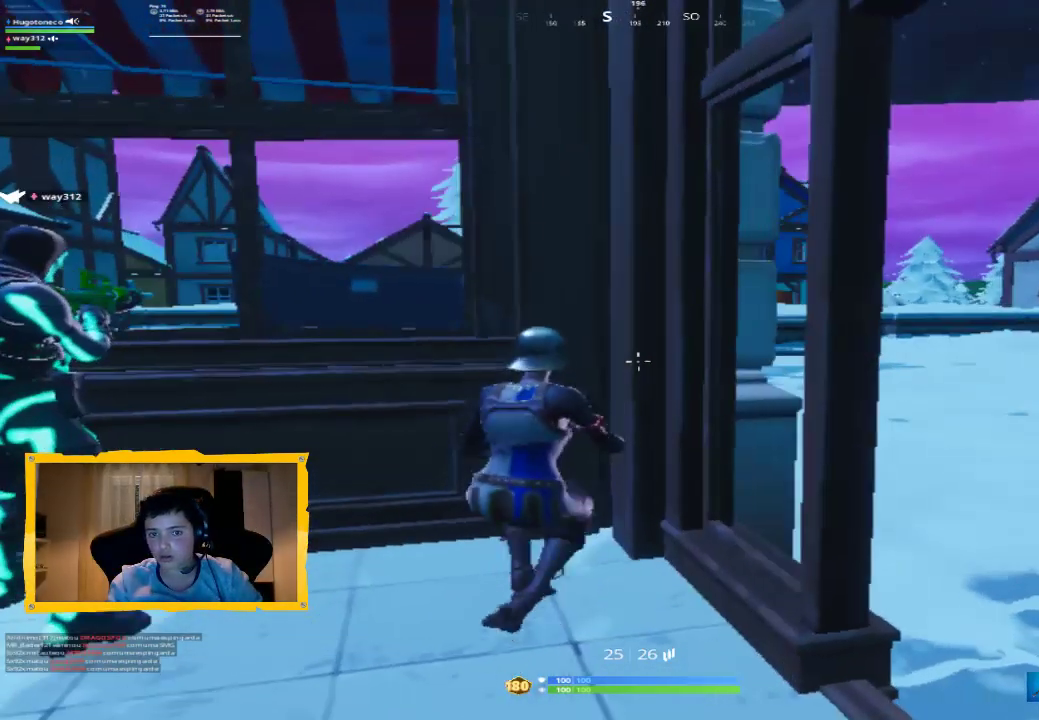
{"dt_ms": 500, "buttons": [], "left_stick": "center", "right_stick": "center", "events": [[100, "right_stick", "right"], [133, "left_stick", "up-left"], [333, "left_stick", "center"], [400, "right_stick", "center"]]}
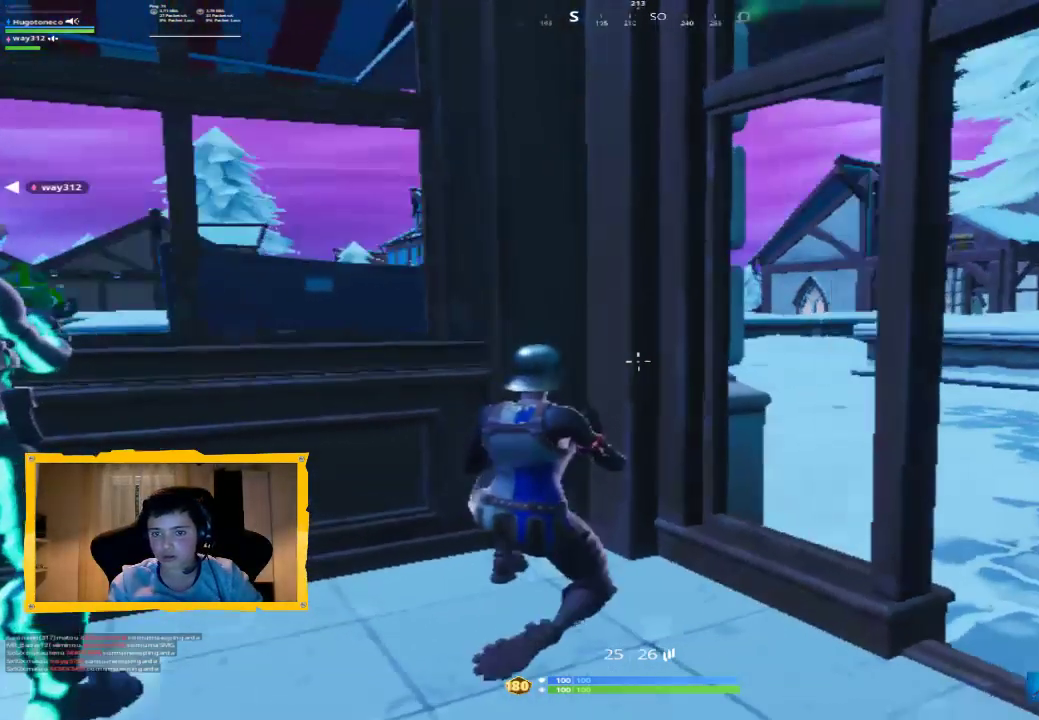
{"dt_ms": 500, "buttons": [], "left_stick": "center", "right_stick": "center", "events": [[267, "right_stick", "left"], [433, "right_stick", "center"]]}